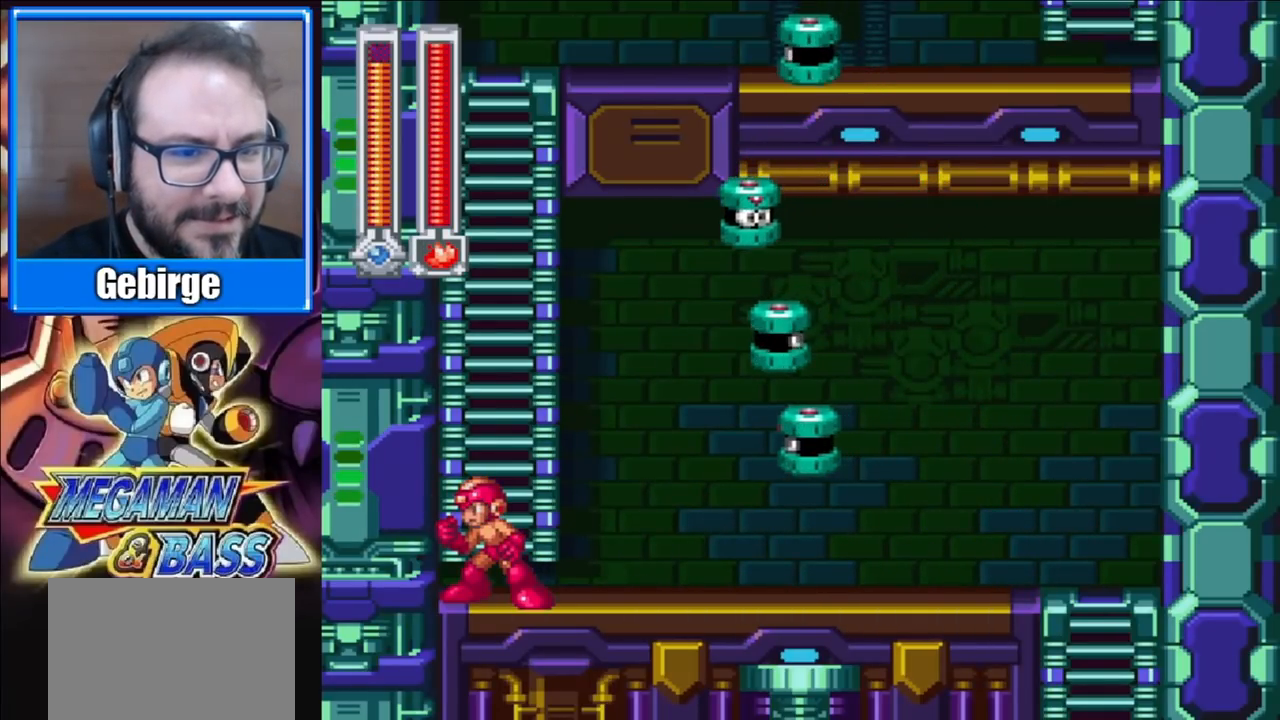
Gameplay with a controller (Xbox layout); each line is a JSON object with the inputs held at the frame after it. "events" lists button and stick changes between this image and that frame as [ms after this image, input, new state], when the widget could be followed in between. Not read: L1 L2 R1 R2 left_stick.
{"buttons": ["A", "X"], "right_stick": "center", "events": [[167, "DPAD_RIGHT", "down"], [250, "A", "down"], [283, "DPAD_RIGHT", "up"], [383, "X", "down"]]}
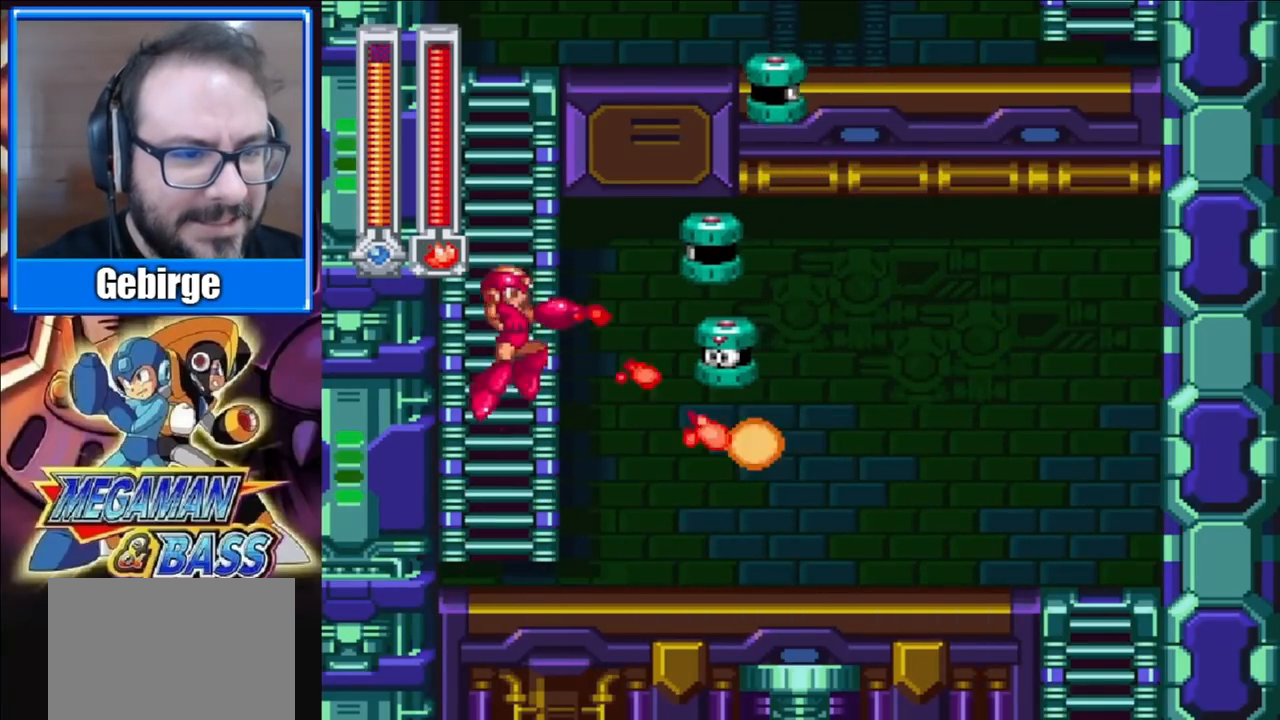
{"buttons": [], "right_stick": "center", "events": [[183, "A", "up"], [317, "X", "up"]]}
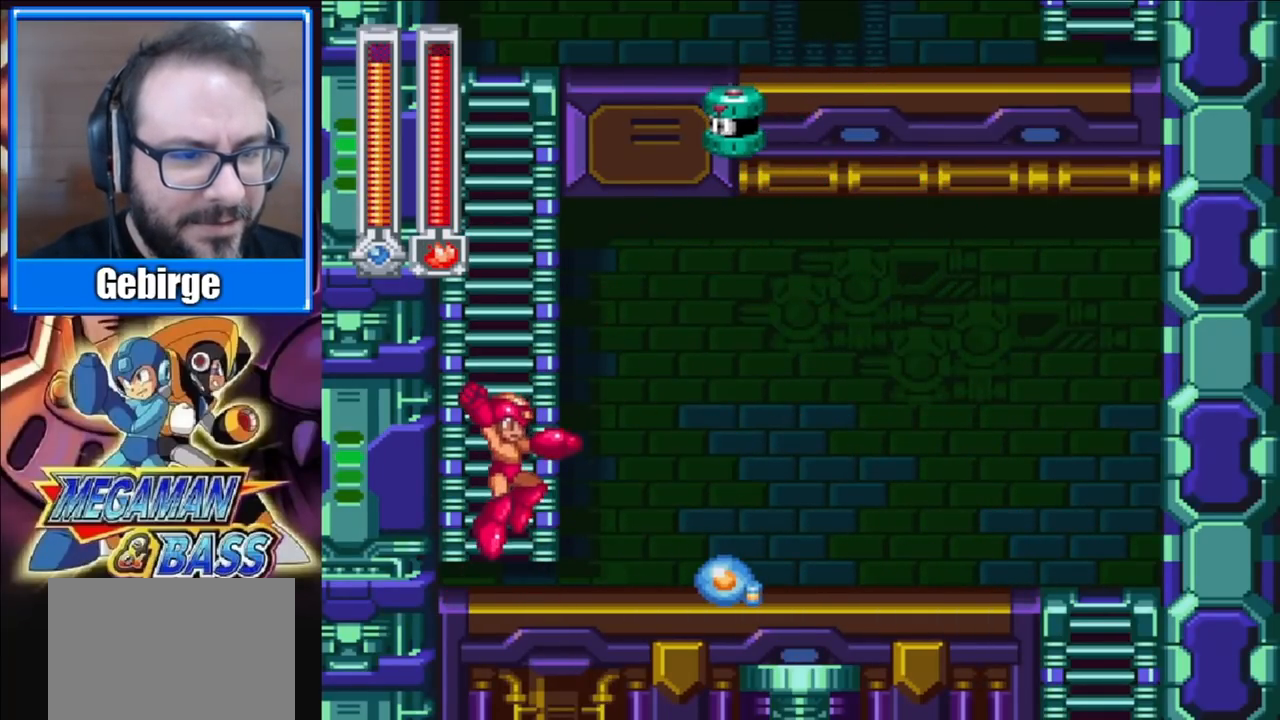
{"buttons": ["DPAD_RIGHT"], "right_stick": "center", "events": [[33, "DPAD_RIGHT", "down"]]}
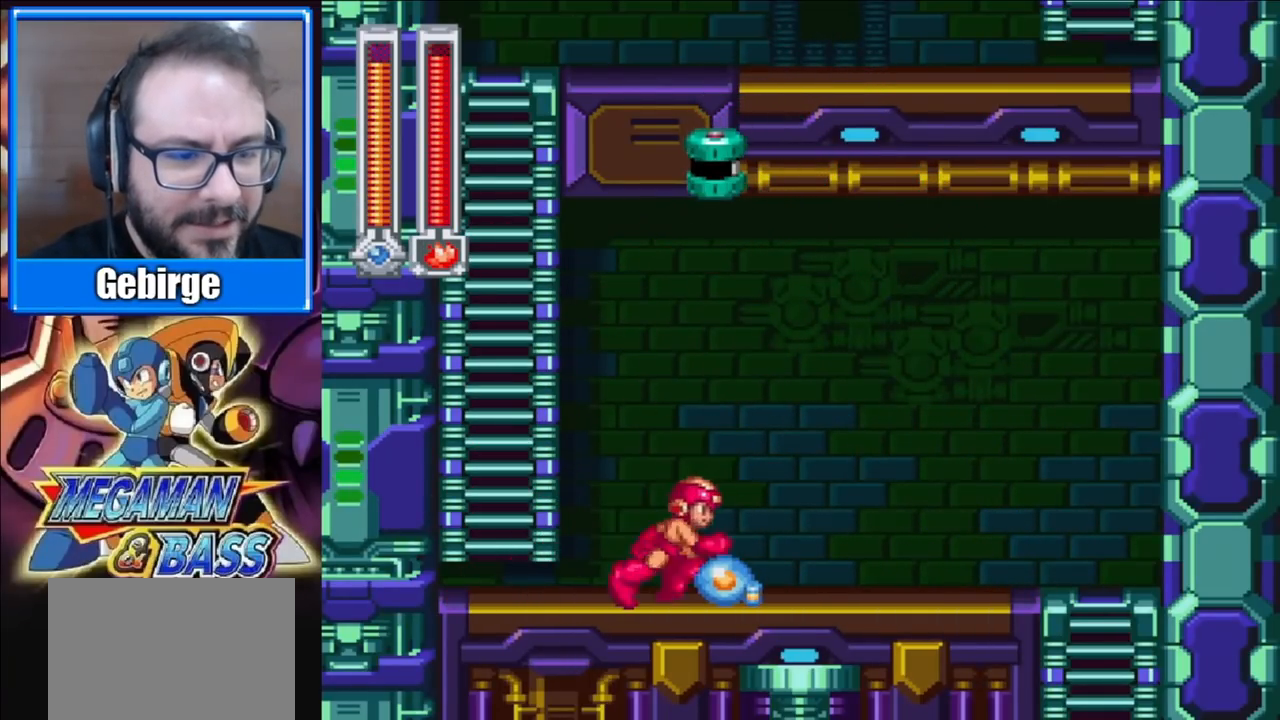
{"buttons": ["DPAD_LEFT"], "right_stick": "center", "events": [[183, "DPAD_RIGHT", "up"], [217, "DPAD_LEFT", "down"]]}
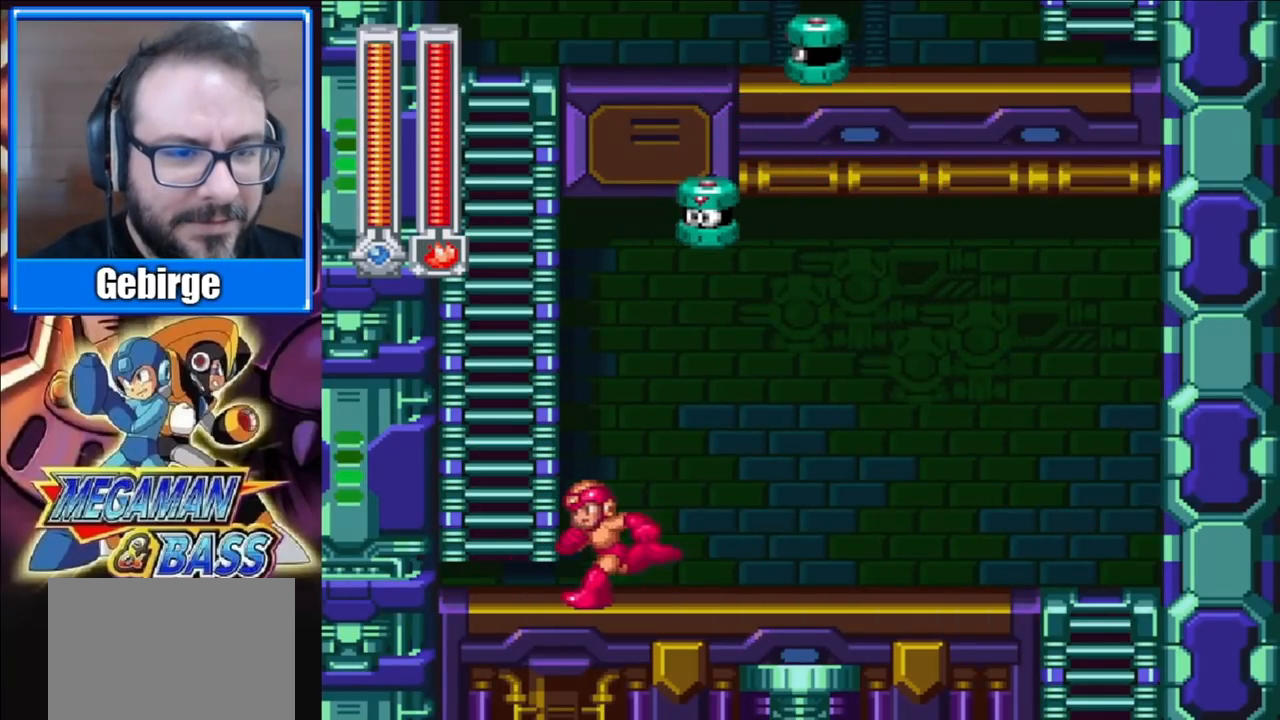
{"buttons": ["A", "DPAD_UP", "DPAD_LEFT"], "right_stick": "center", "events": [[17, "A", "down"], [333, "DPAD_UP", "down"]]}
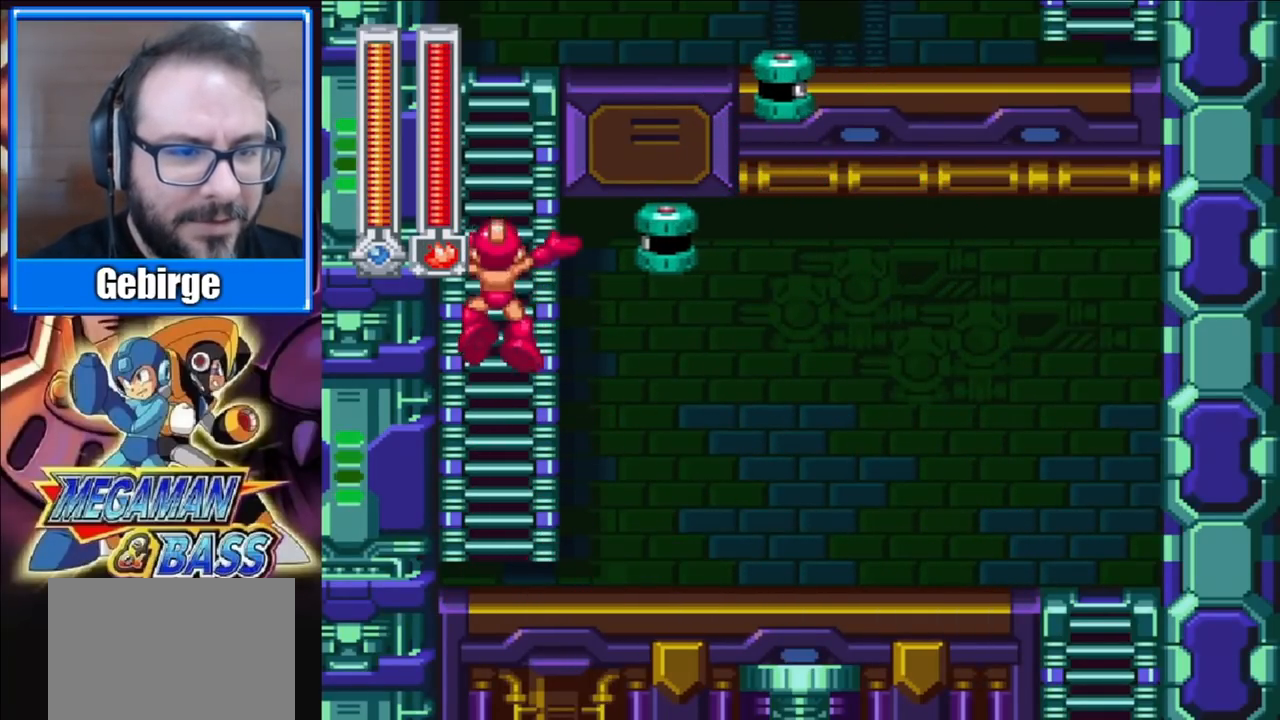
{"buttons": ["DPAD_UP"], "right_stick": "center", "events": [[33, "DPAD_LEFT", "up"], [117, "A", "up"], [133, "DPAD_RIGHT", "down"], [167, "DPAD_UP", "up"], [200, "X", "down"], [267, "DPAD_UP", "down"], [300, "DPAD_RIGHT", "up"], [300, "X", "up"]]}
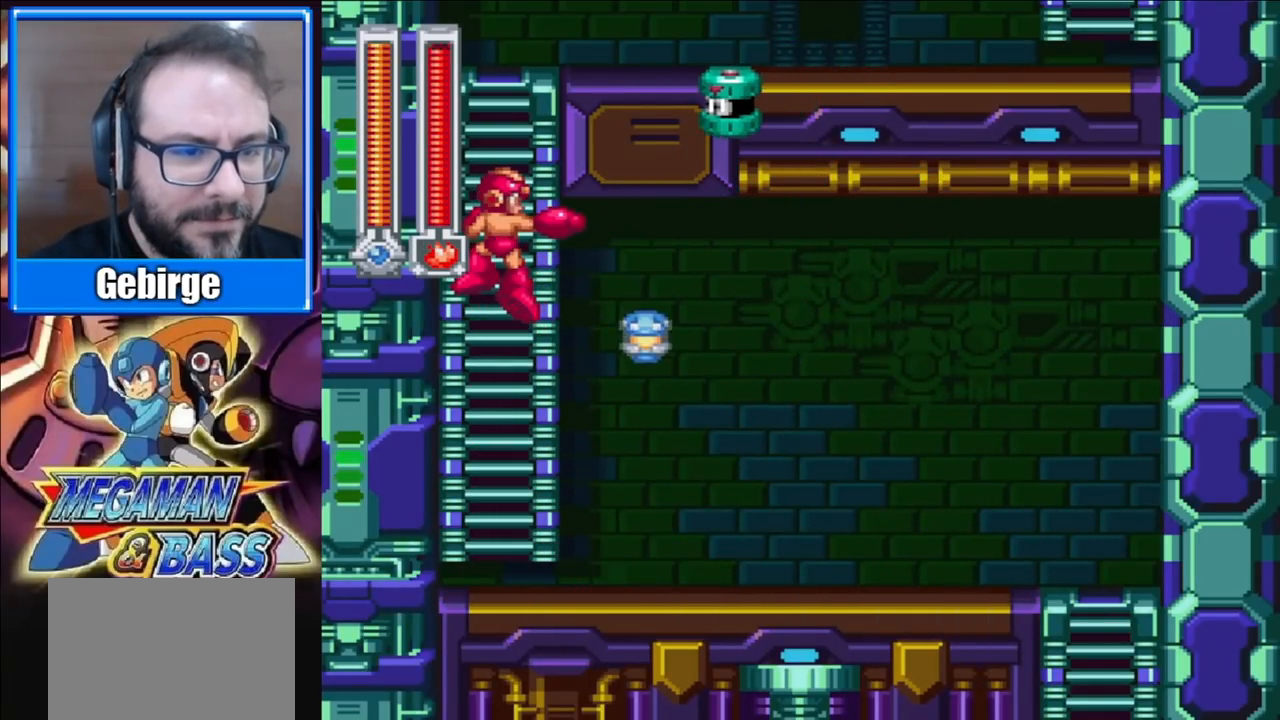
{"buttons": ["X", "DPAD_RIGHT"], "right_stick": "center", "events": [[467, "DPAD_RIGHT", "down"], [500, "DPAD_UP", "up"], [500, "X", "down"]]}
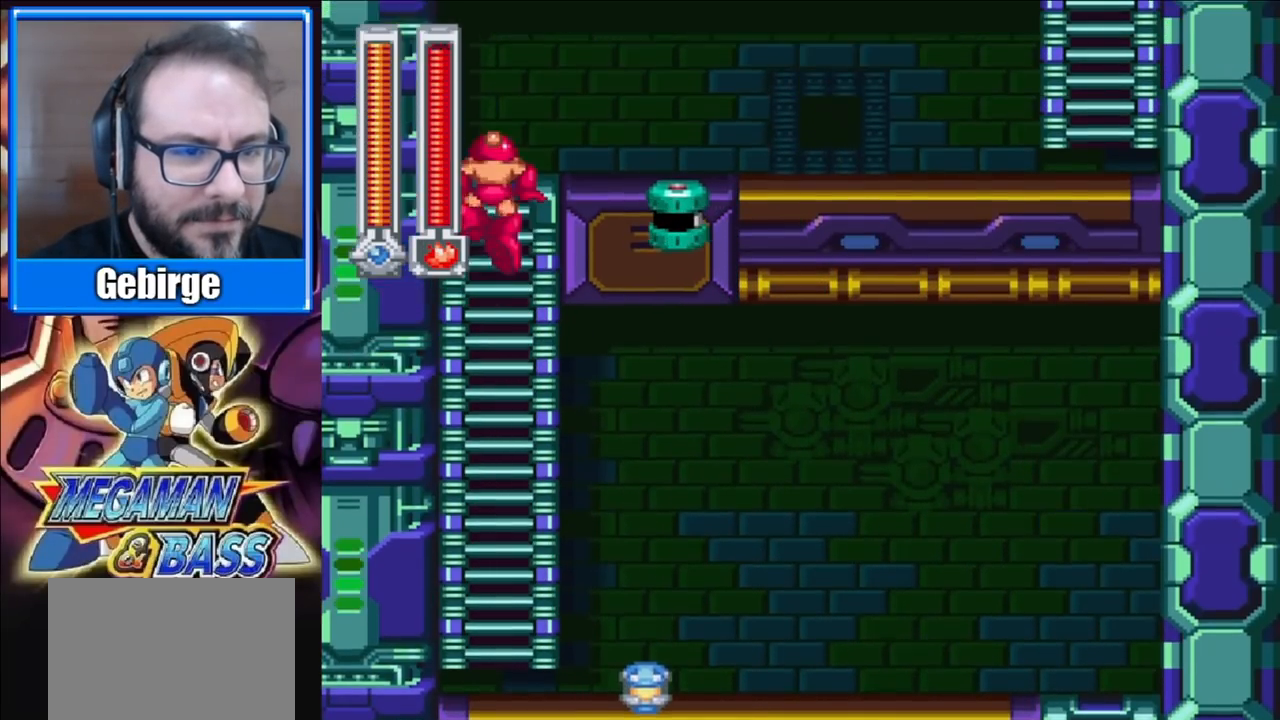
{"buttons": [], "right_stick": "center", "events": [[133, "X", "up"], [167, "DPAD_RIGHT", "up"], [217, "DPAD_DOWN", "down"], [367, "DPAD_DOWN", "up"]]}
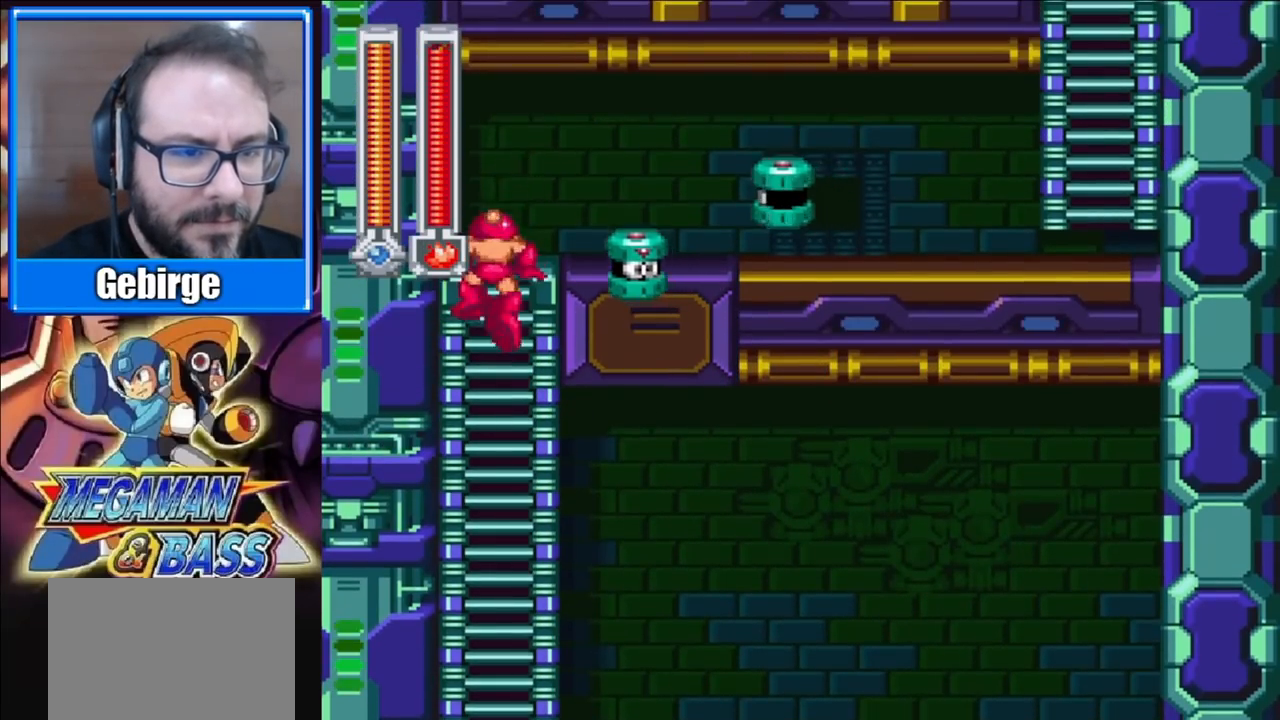
{"buttons": ["X", "DPAD_UP"], "right_stick": "center", "events": [[17, "X", "down"], [133, "DPAD_UP", "down"], [250, "X", "up"], [483, "X", "down"]]}
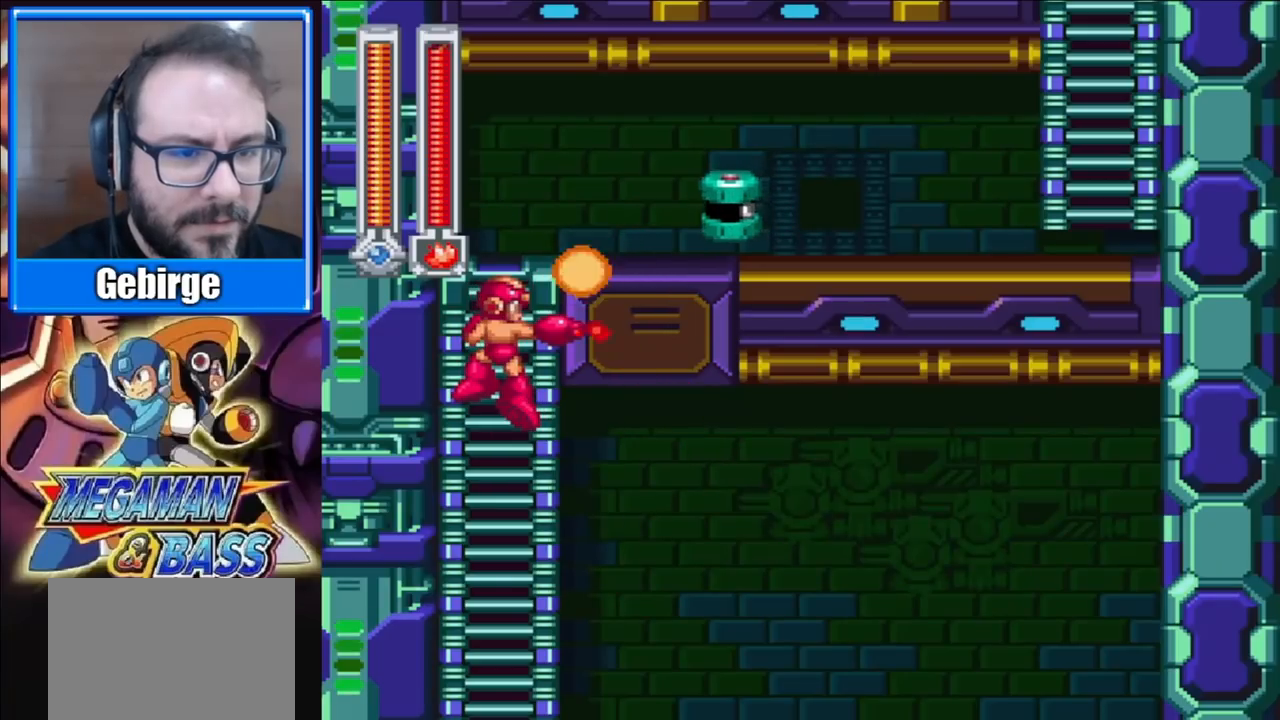
{"buttons": ["DPAD_UP"], "right_stick": "center", "events": [[233, "X", "up"]]}
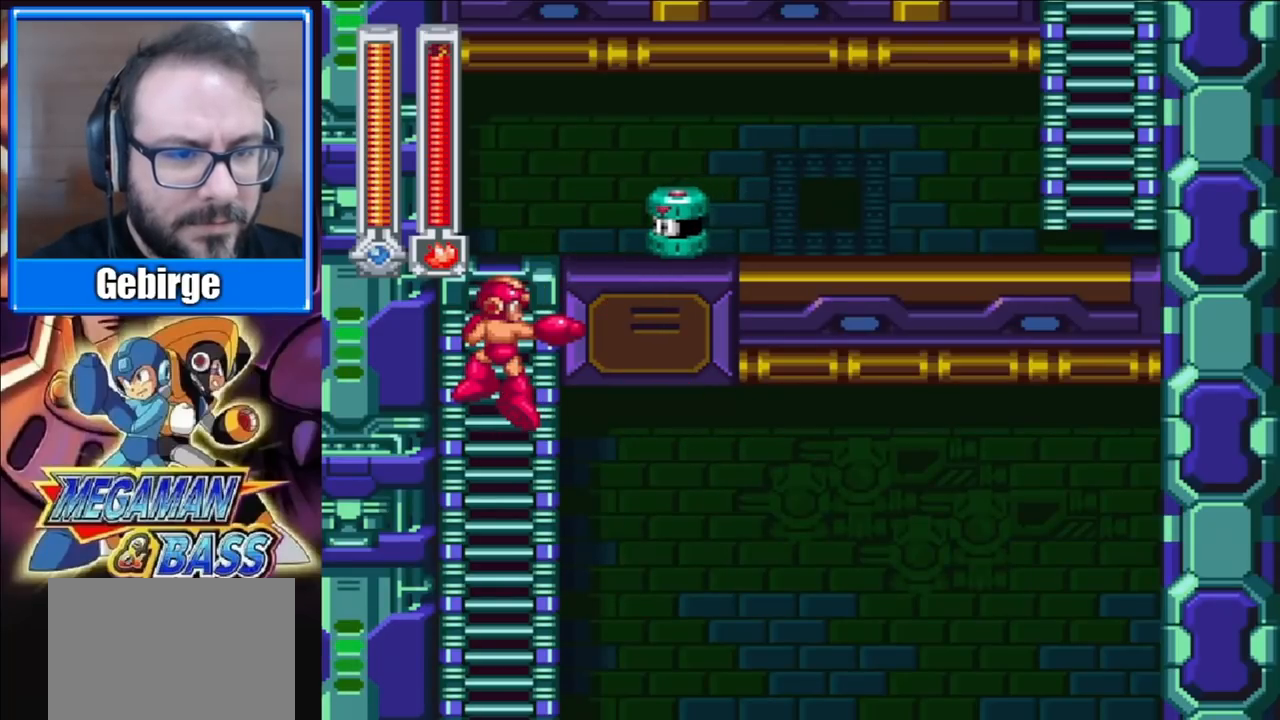
{"buttons": ["X"], "right_stick": "center", "events": [[433, "X", "down"], [450, "DPAD_UP", "up"]]}
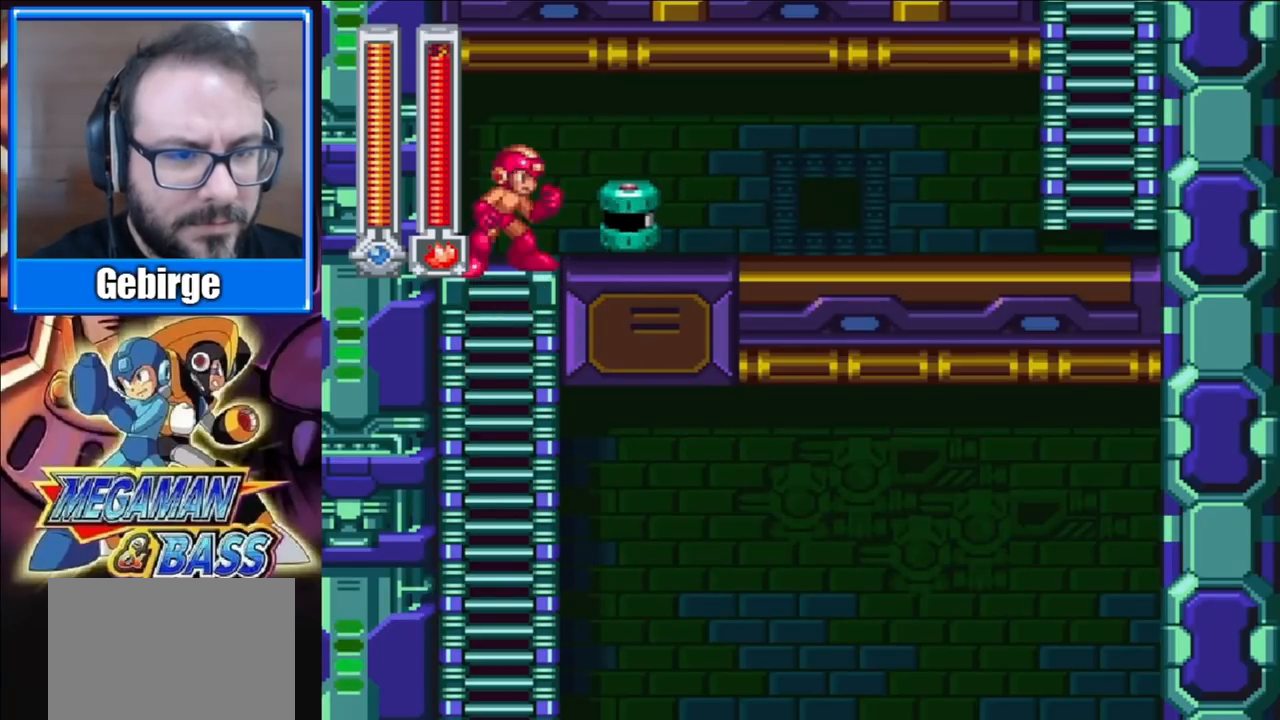
{"buttons": ["DPAD_RIGHT"], "right_stick": "center", "events": [[217, "X", "up"], [250, "DPAD_RIGHT", "down"]]}
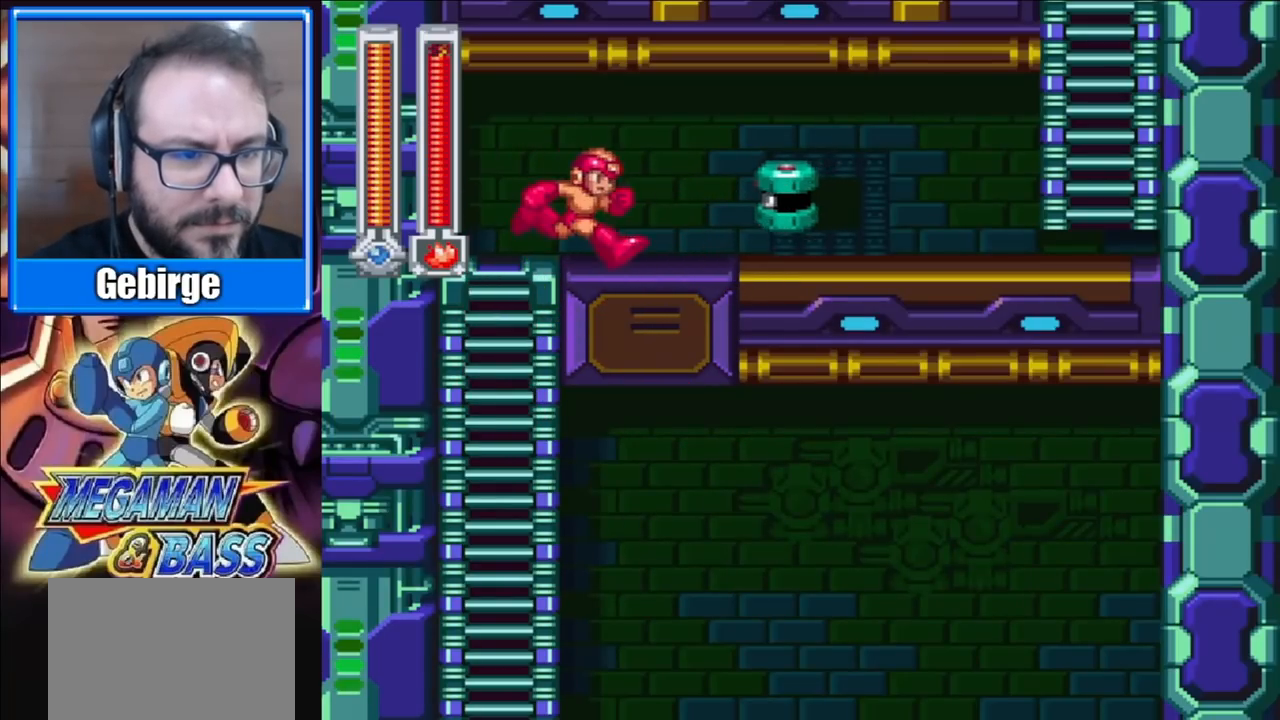
{"buttons": [], "right_stick": "center", "events": [[67, "X", "down"], [217, "X", "up"], [433, "DPAD_RIGHT", "up"]]}
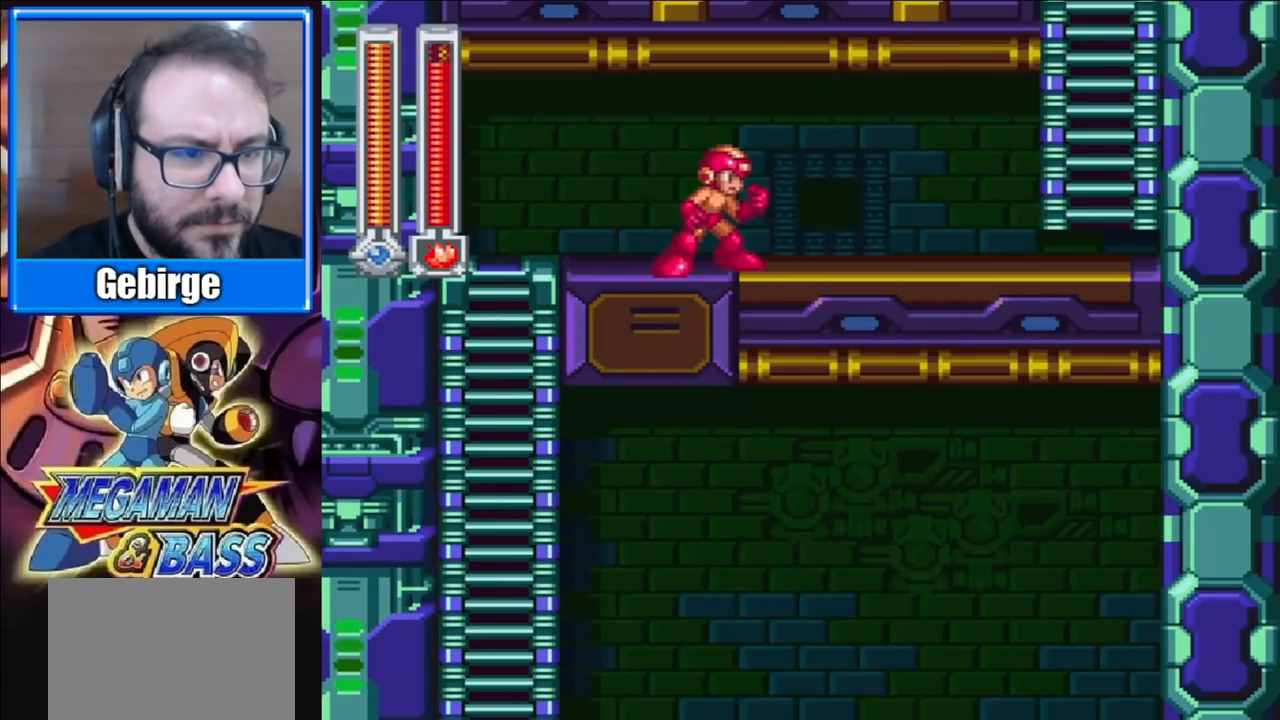
{"buttons": ["DPAD_LEFT"], "right_stick": "center", "events": [[350, "DPAD_LEFT", "down"]]}
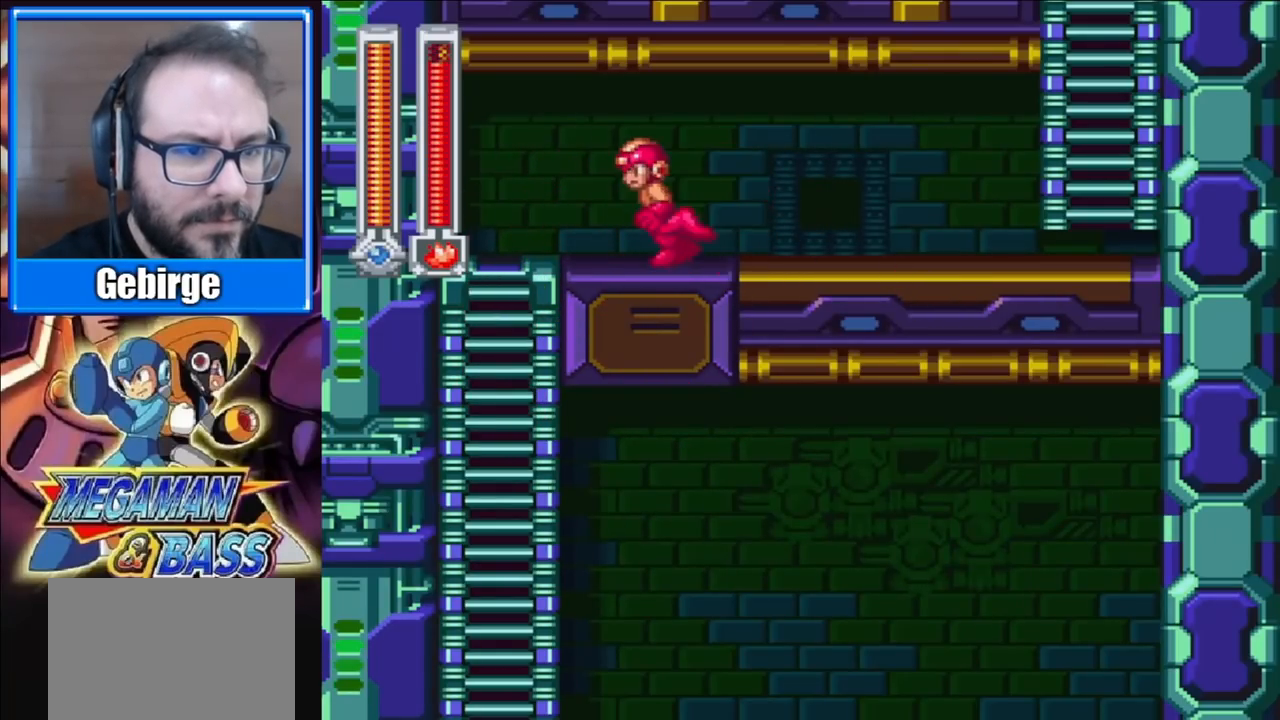
{"buttons": [], "right_stick": "center", "events": [[183, "DPAD_LEFT", "up"], [217, "DPAD_RIGHT", "down"], [300, "DPAD_RIGHT", "up"]]}
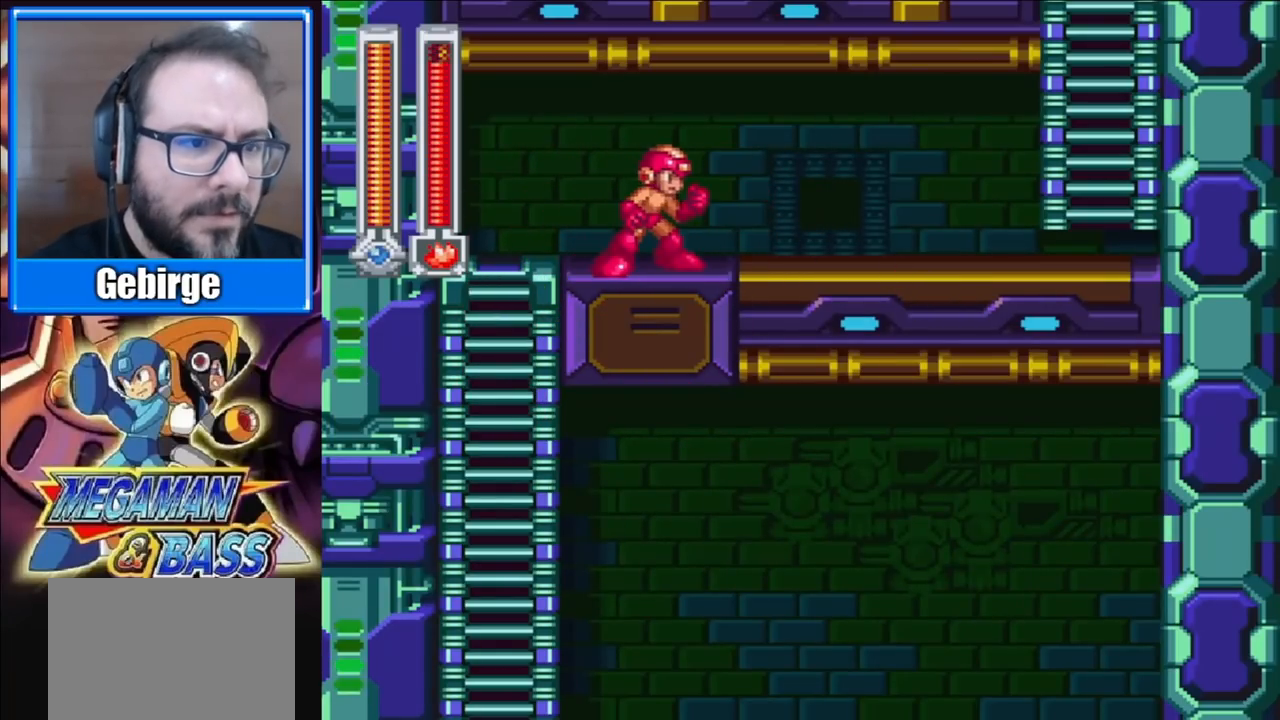
{"buttons": [], "right_stick": "center", "events": [[400, "X", "down"], [500, "X", "up"]]}
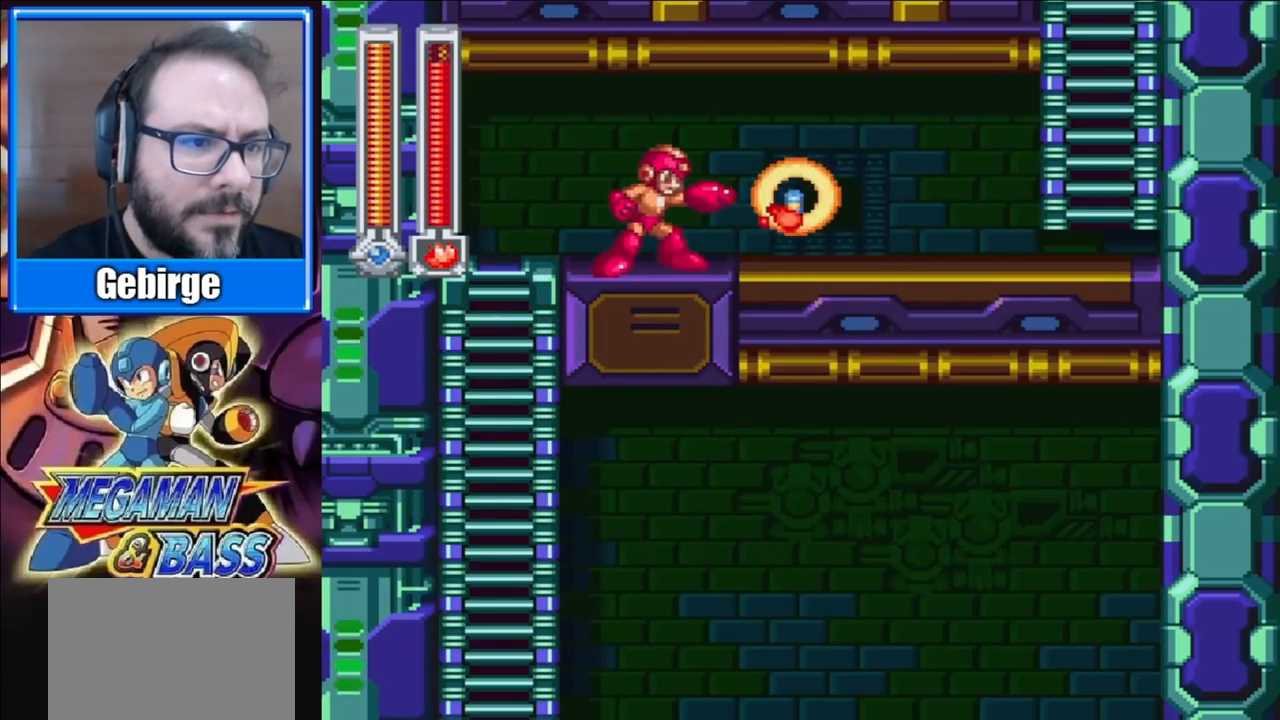
{"buttons": ["A", "DPAD_DOWN", "DPAD_RIGHT"], "right_stick": "center", "events": [[50, "DPAD_RIGHT", "down"], [83, "DPAD_DOWN", "down"], [200, "A", "down"]]}
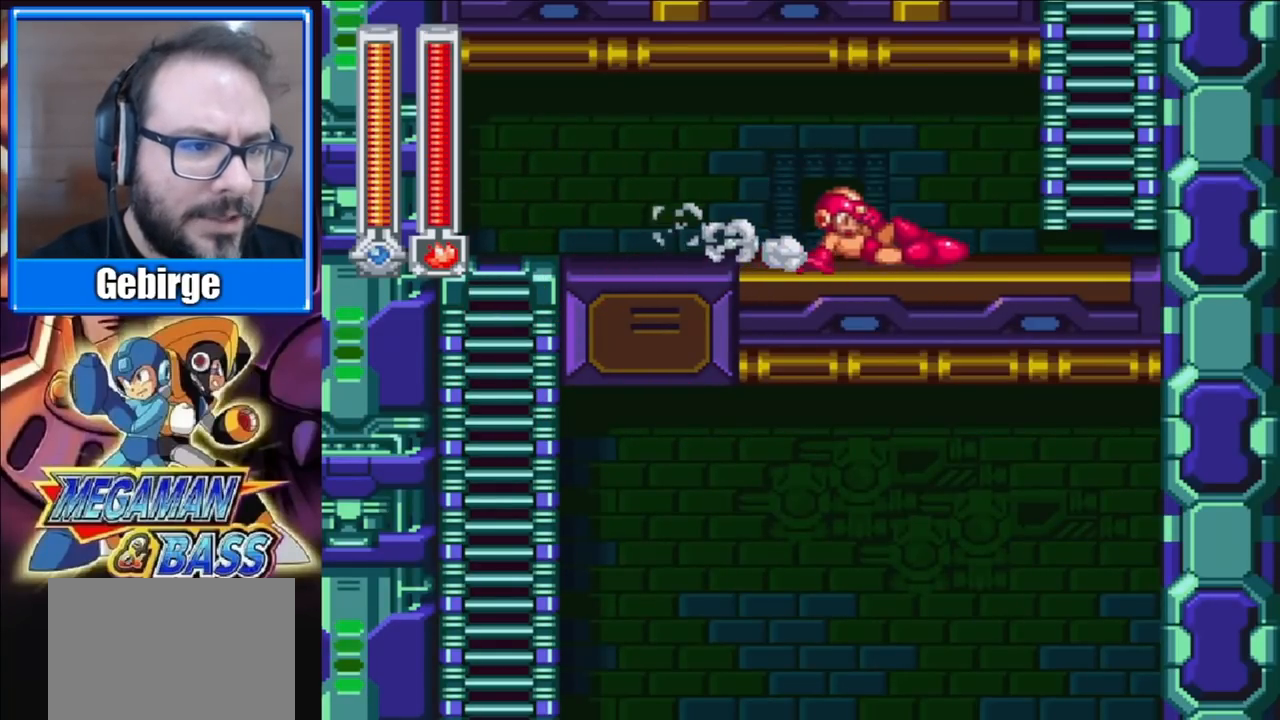
{"buttons": ["A", "DPAD_RIGHT"], "right_stick": "center", "events": [[117, "A", "up"], [117, "DPAD_DOWN", "up"], [450, "A", "down"]]}
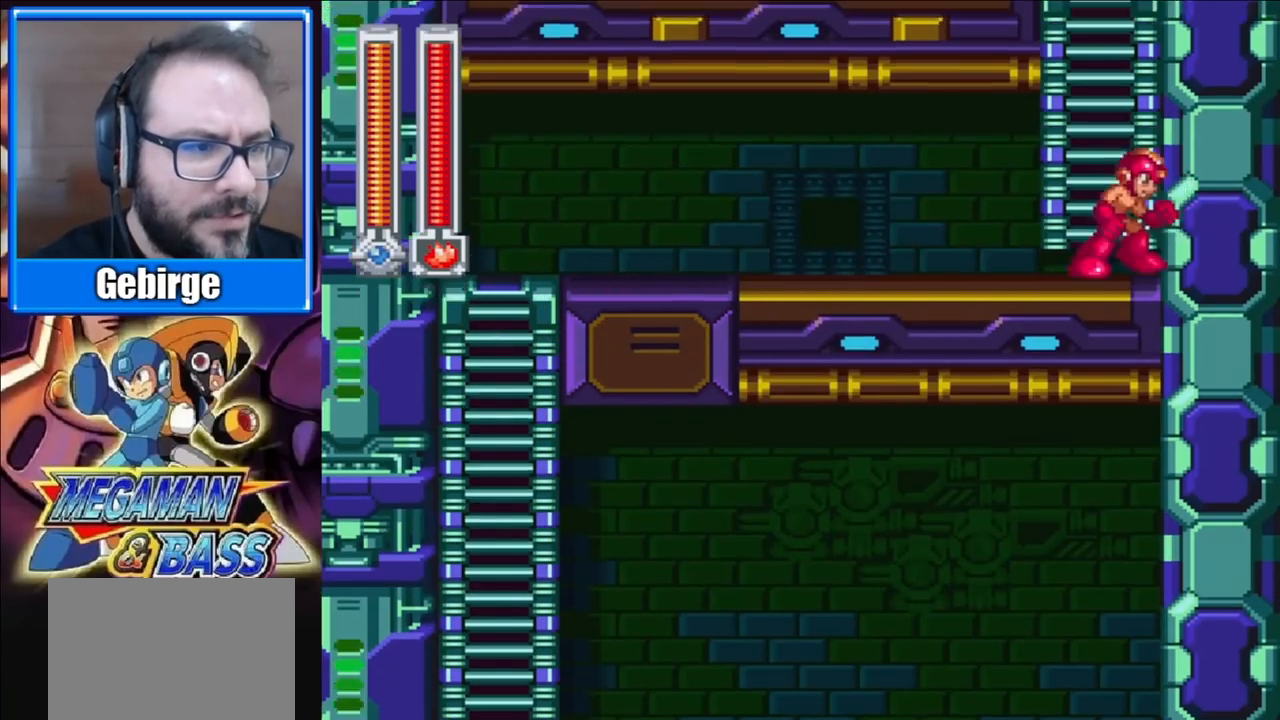
{"buttons": ["DPAD_UP"], "right_stick": "center", "events": [[17, "DPAD_RIGHT", "up"], [200, "DPAD_LEFT", "down"], [200, "DPAD_UP", "down"], [400, "DPAD_LEFT", "up"], [467, "A", "up"]]}
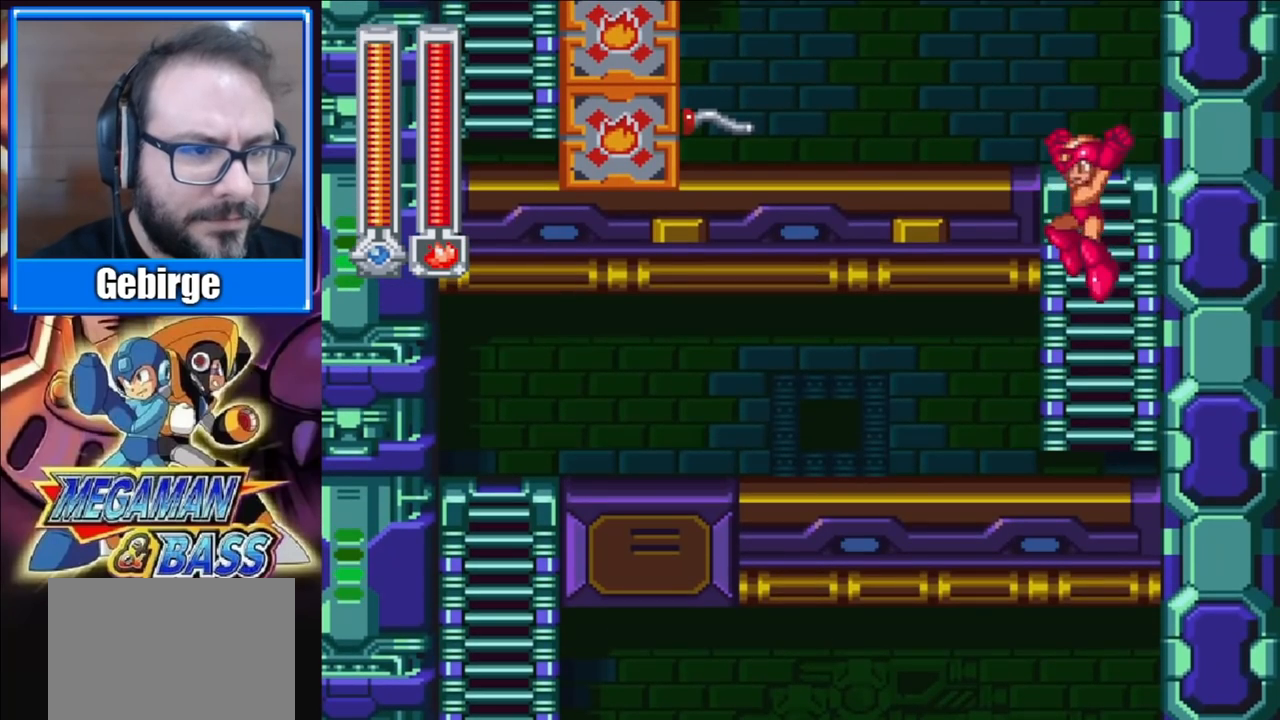
{"buttons": ["DPAD_LEFT"], "right_stick": "center", "events": [[350, "DPAD_LEFT", "down"], [400, "DPAD_UP", "up"]]}
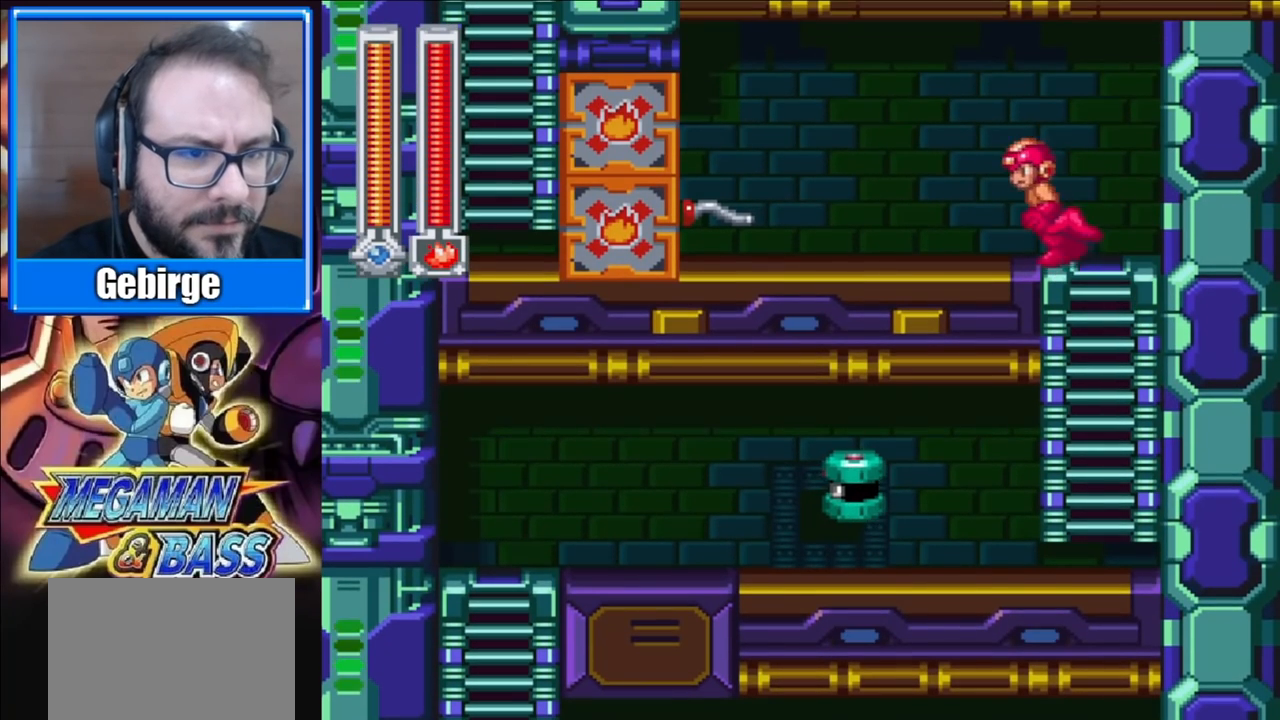
{"buttons": ["DPAD_LEFT"], "right_stick": "center", "events": [[67, "X", "down"], [300, "X", "up"]]}
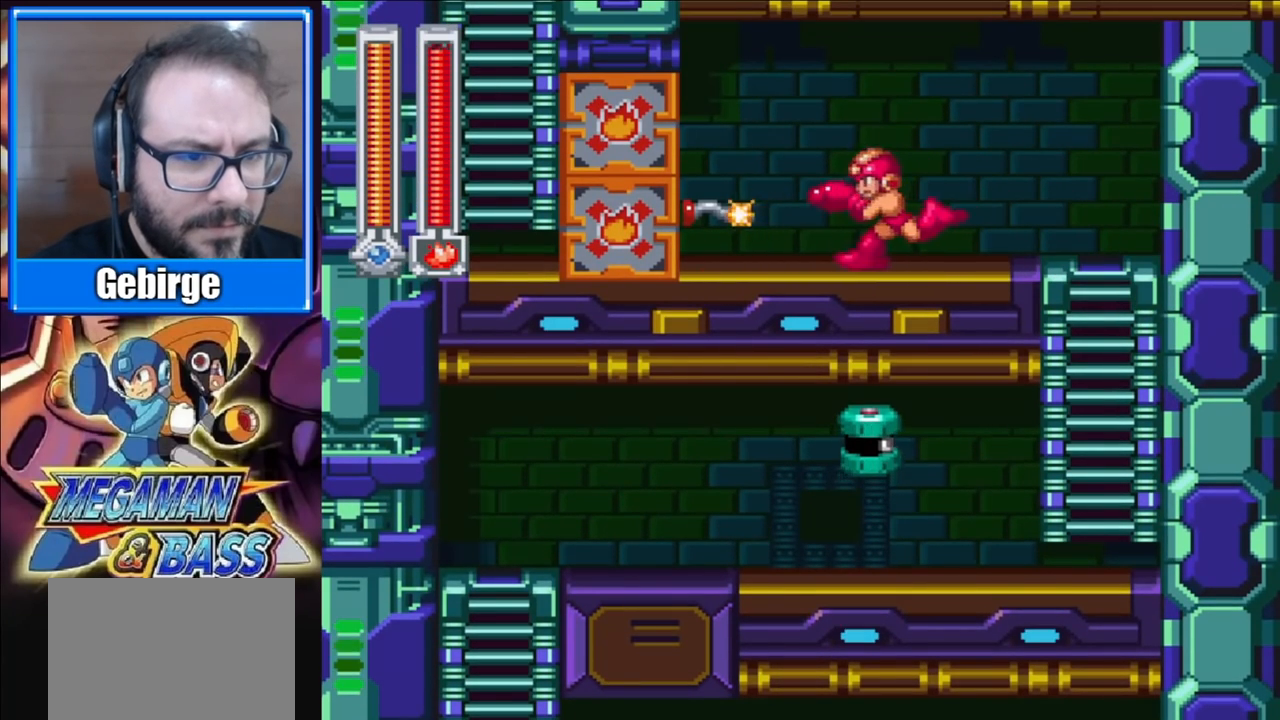
{"buttons": ["DPAD_LEFT"], "right_stick": "center", "events": []}
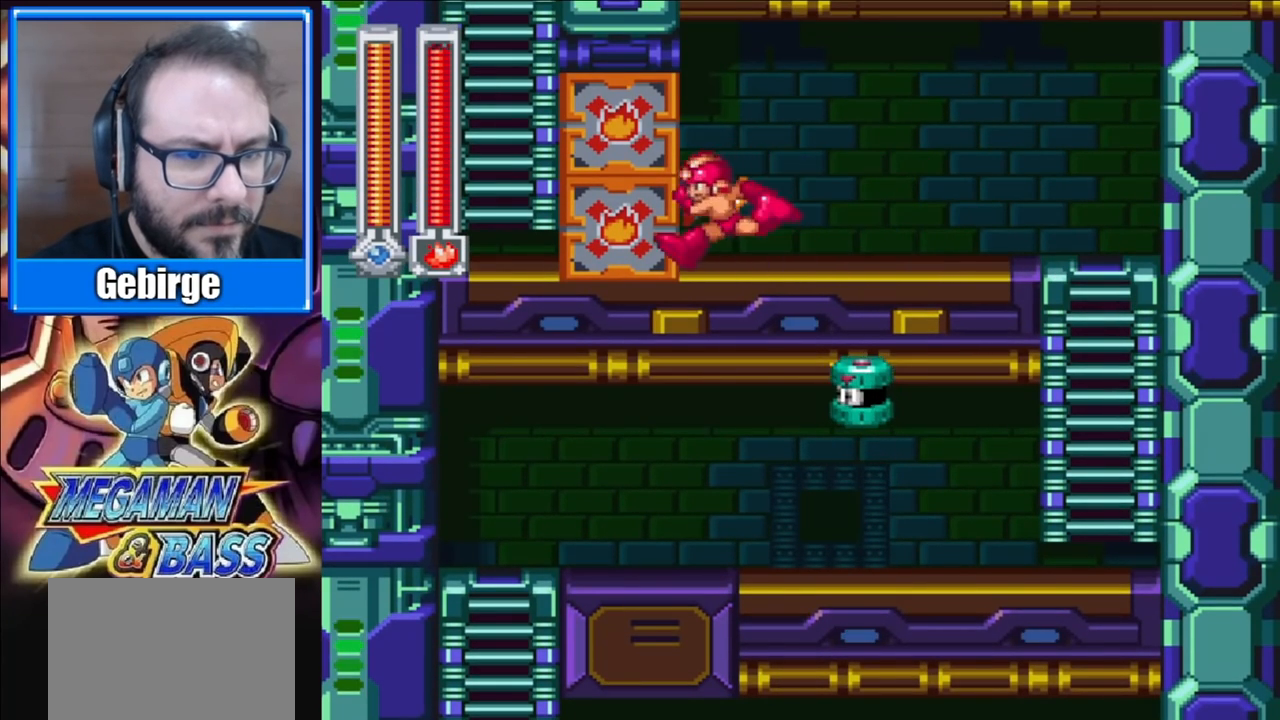
{"buttons": ["DPAD_LEFT"], "right_stick": "center", "events": []}
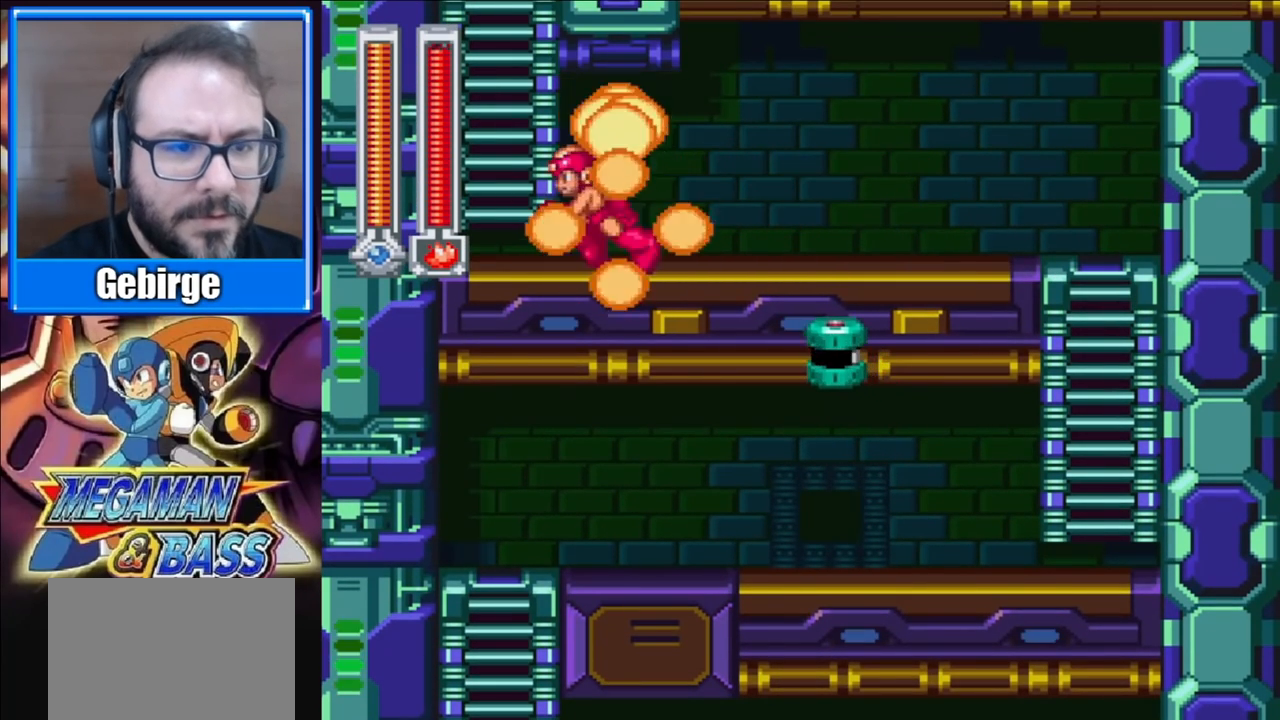
{"buttons": ["A"], "right_stick": "center", "events": [[300, "A", "down"], [367, "DPAD_LEFT", "up"]]}
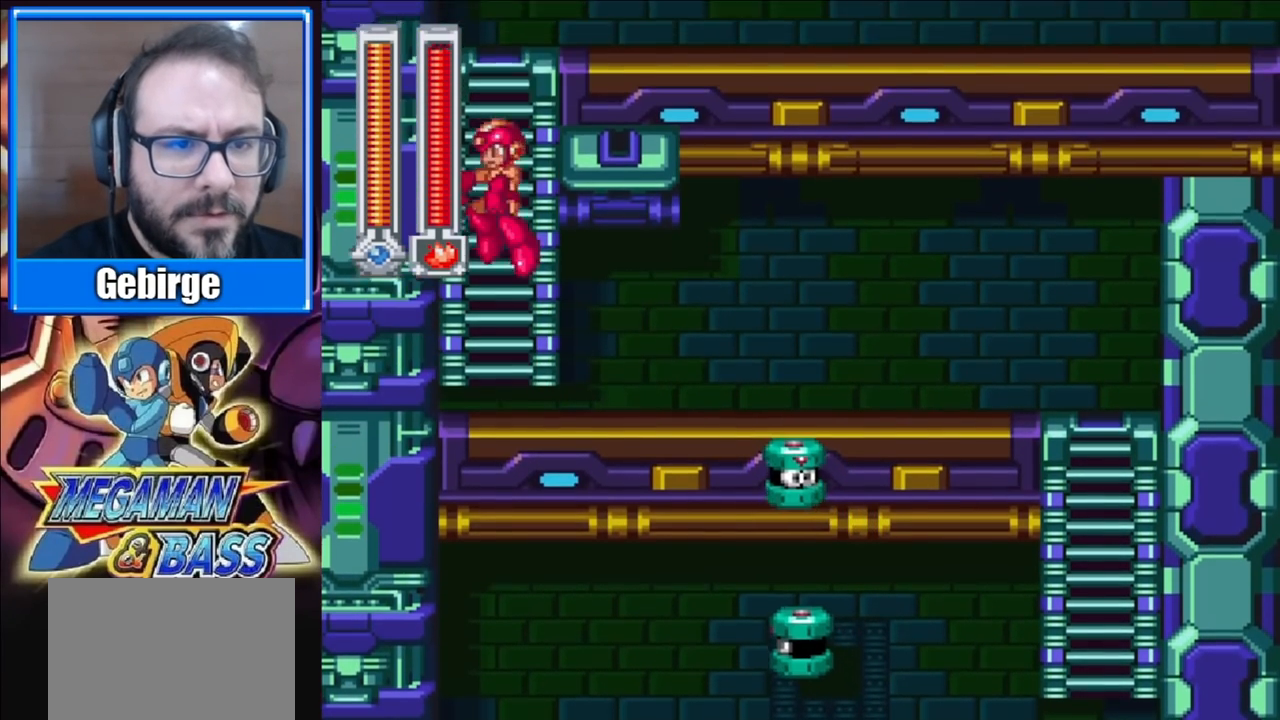
{"buttons": ["DPAD_UP"], "right_stick": "center", "events": [[133, "DPAD_UP", "down"], [300, "A", "up"]]}
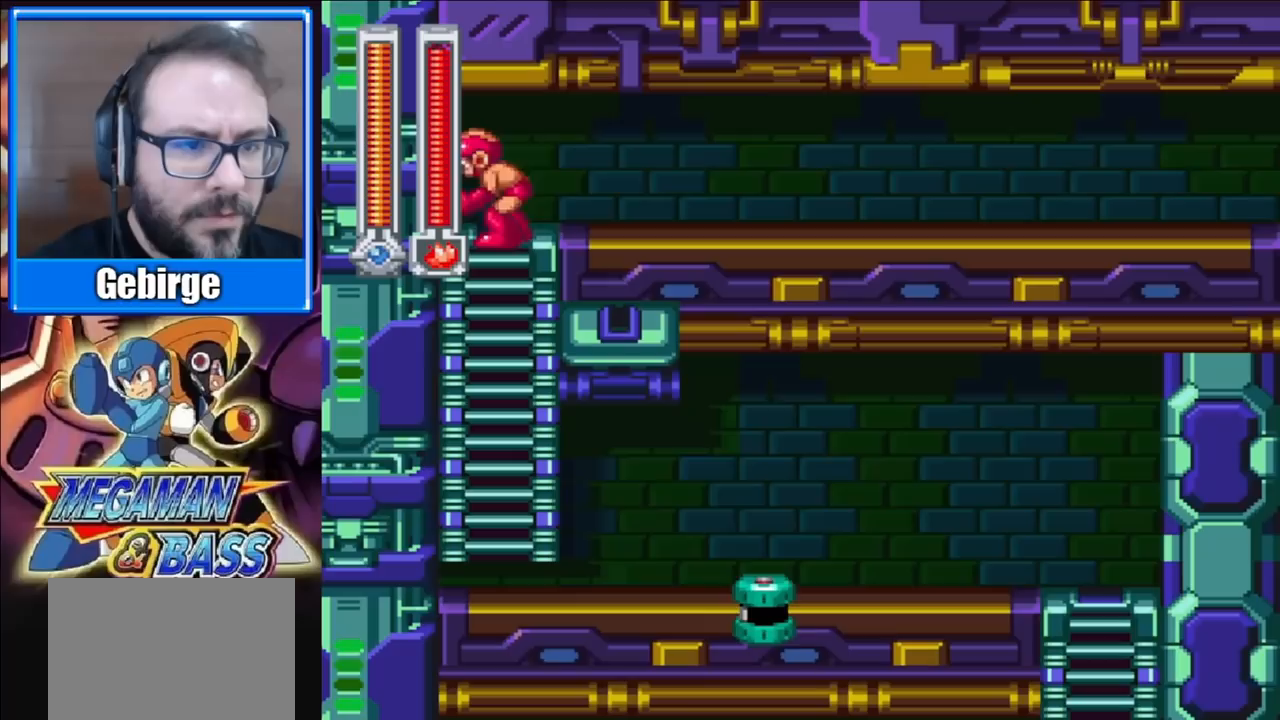
{"buttons": ["DPAD_DOWN", "DPAD_RIGHT"], "right_stick": "center", "events": [[17, "DPAD_RIGHT", "down"], [33, "DPAD_UP", "up"], [233, "DPAD_DOWN", "down"], [317, "DPAD_DOWN", "up"], [467, "DPAD_DOWN", "down"]]}
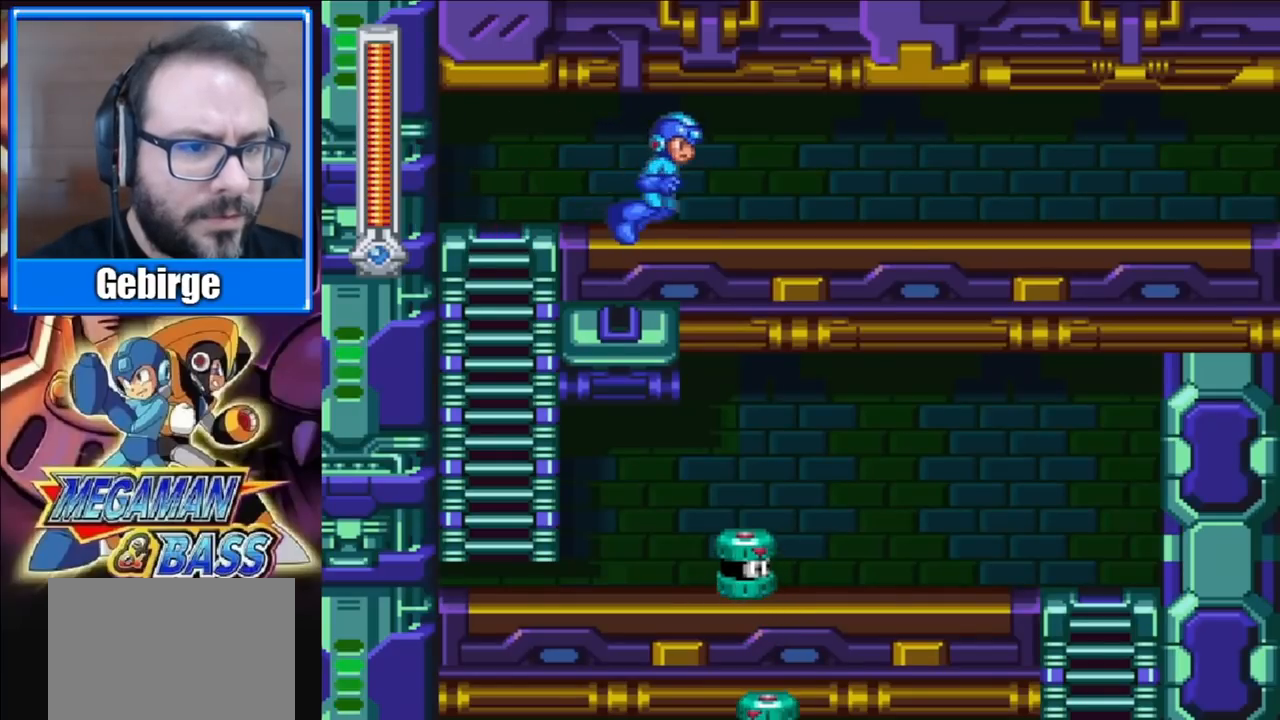
{"buttons": ["A", "DPAD_DOWN"], "right_stick": "center", "events": [[50, "A", "down"], [117, "DPAD_RIGHT", "up"]]}
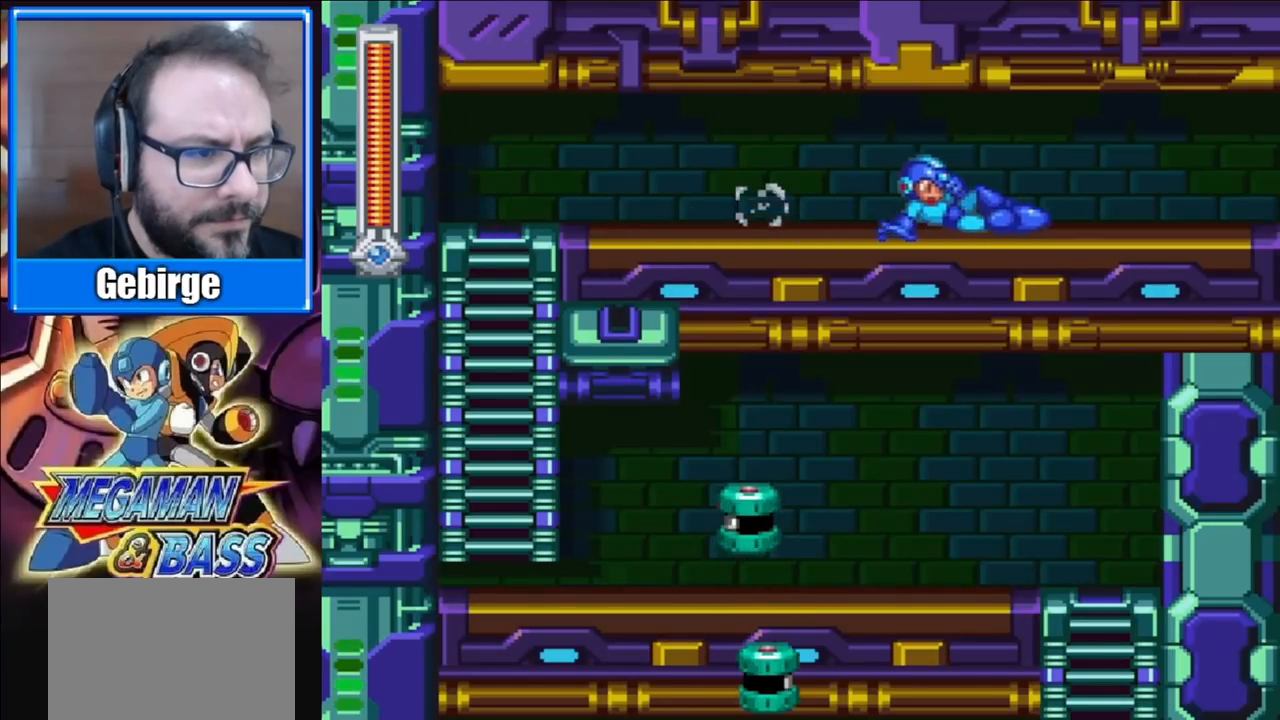
{"buttons": ["A", "DPAD_DOWN"], "right_stick": "center", "events": [[50, "A", "up"], [167, "A", "down"]]}
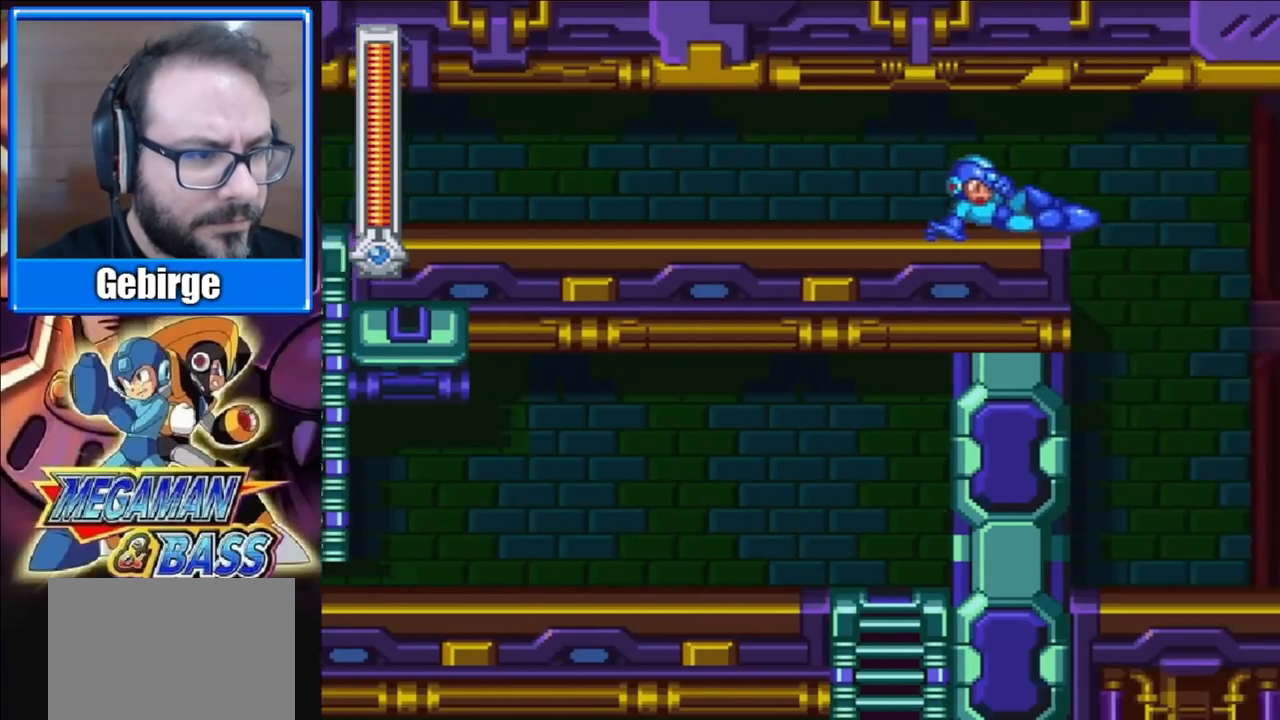
{"buttons": ["X", "DPAD_RIGHT"], "right_stick": "center", "events": [[150, "A", "up"], [200, "DPAD_DOWN", "up"], [267, "X", "down"], [333, "DPAD_RIGHT", "down"]]}
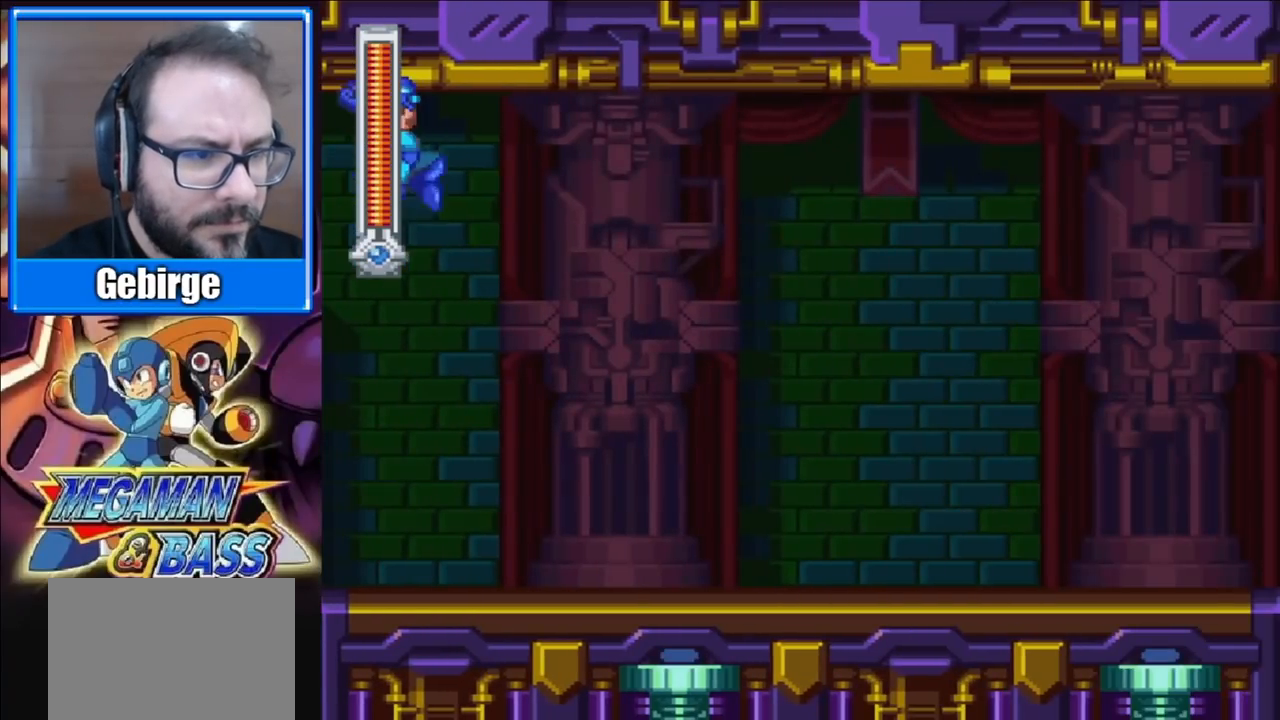
{"buttons": ["X", "DPAD_DOWN", "DPAD_RIGHT"], "right_stick": "center", "events": [[300, "DPAD_DOWN", "down"]]}